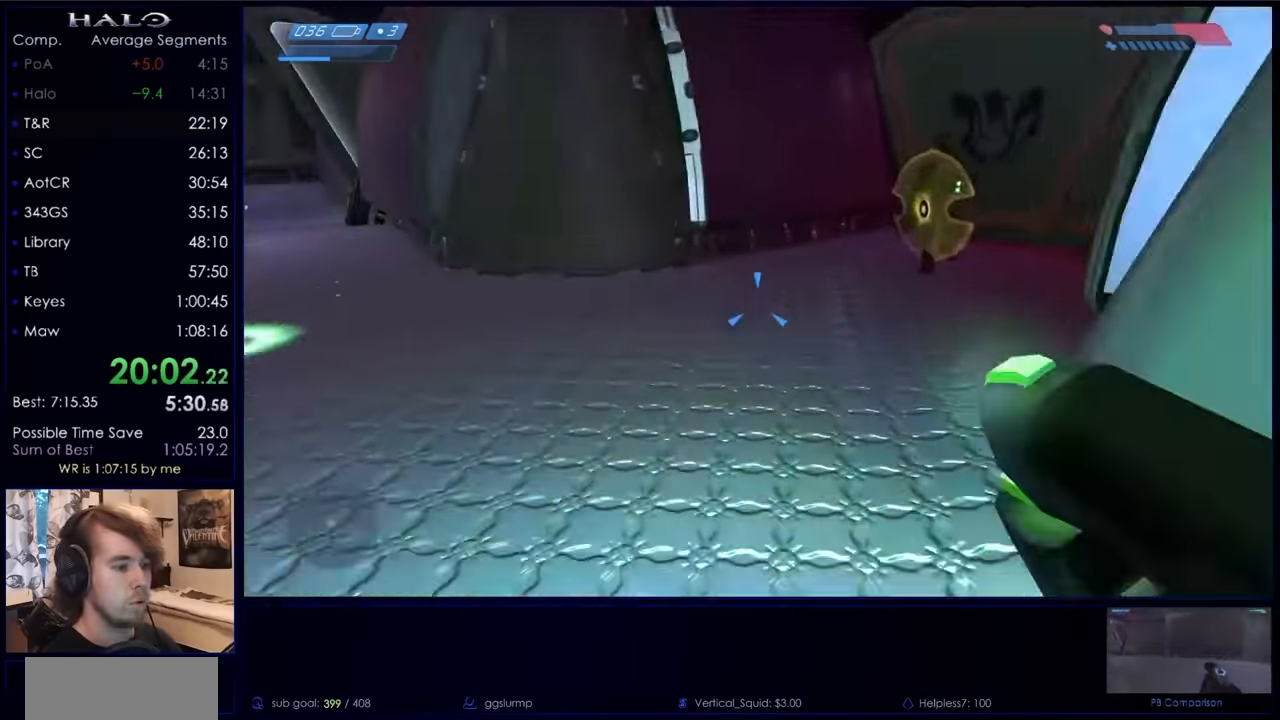
Gameplay with keyboard and mouse; each line is a JSON object with the keys and mouse buttons held at the frame after it. "events" lists presses ("down") and releases ("up") of "a", "c", "ctrl", "d", "down", "e", "f", "q", "r", "return", "s", "space", "up", "w", "x", "z", "mouse_left", "mouse_right", "mouse_mb4" and "mouse_mb5" between this image and that frame as [ms after this image, input, new state], when the widget could be followed in between. "mouse_left", "mouse_right", "mouse_mb4", "mouse_mb5" = the "left", "right", "mb4", "mb5" buttons of the "mouse" list. No other keys are recorded. Not read: mouse_move.
{"keys": ["w"], "mouse": [], "events": []}
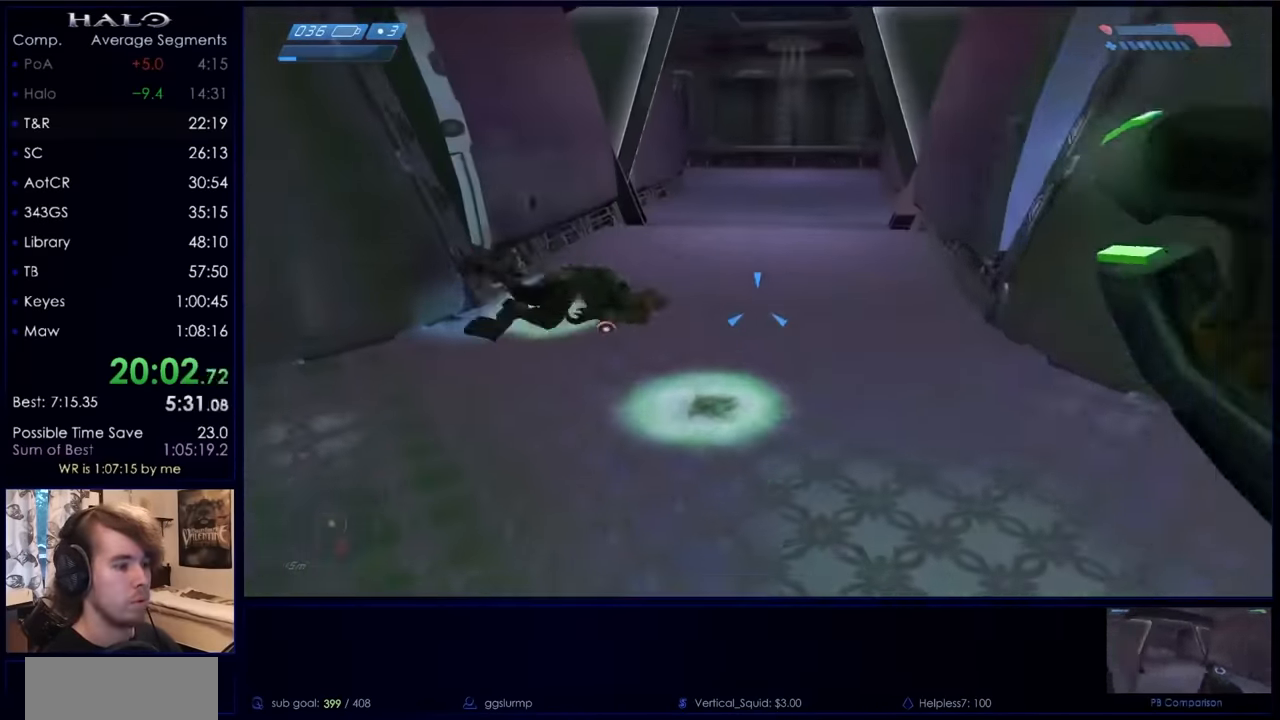
{"keys": ["w"], "mouse": [], "events": []}
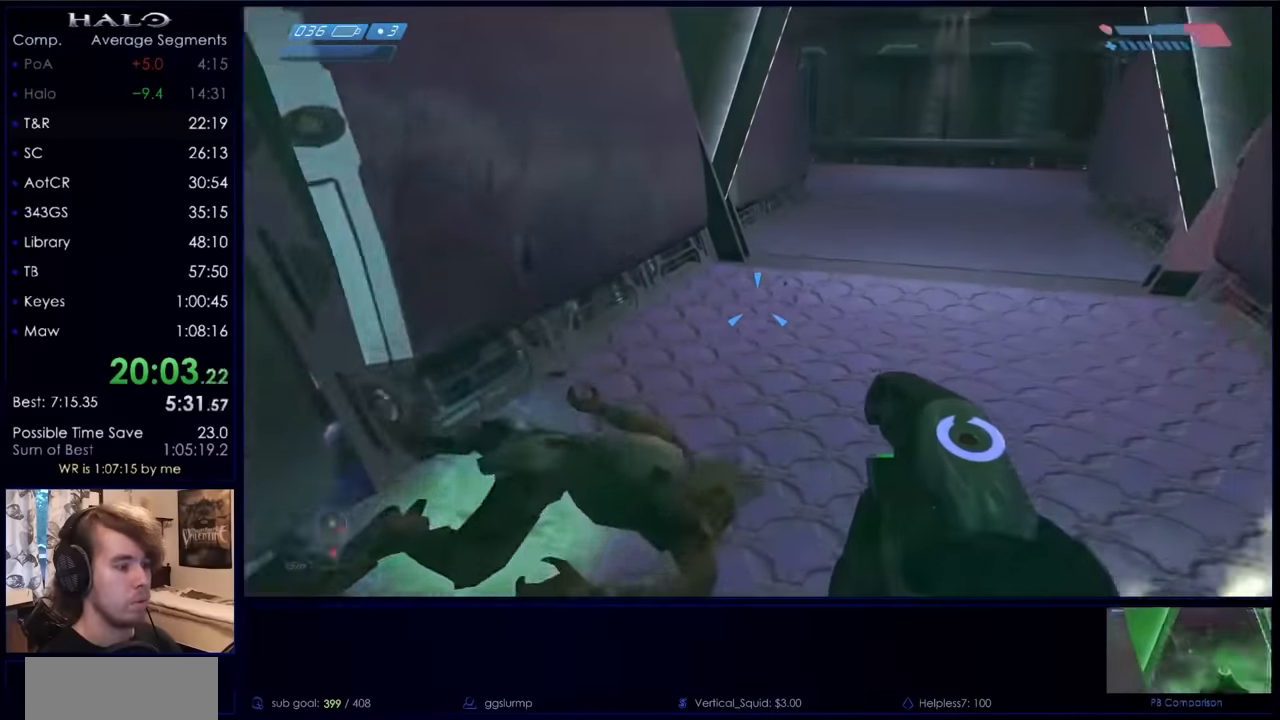
{"keys": ["w"], "mouse": [], "events": [[33, "x", "down"], [466, "x", "up"]]}
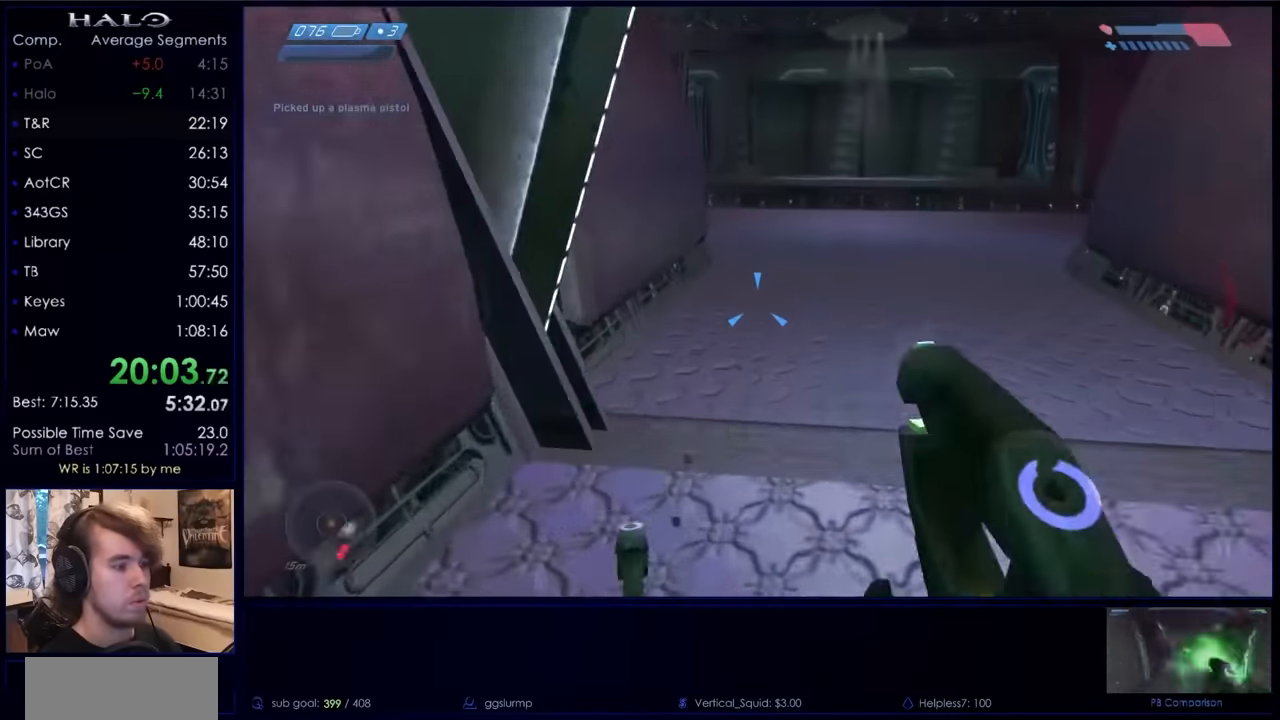
{"keys": ["w"], "mouse": [], "events": []}
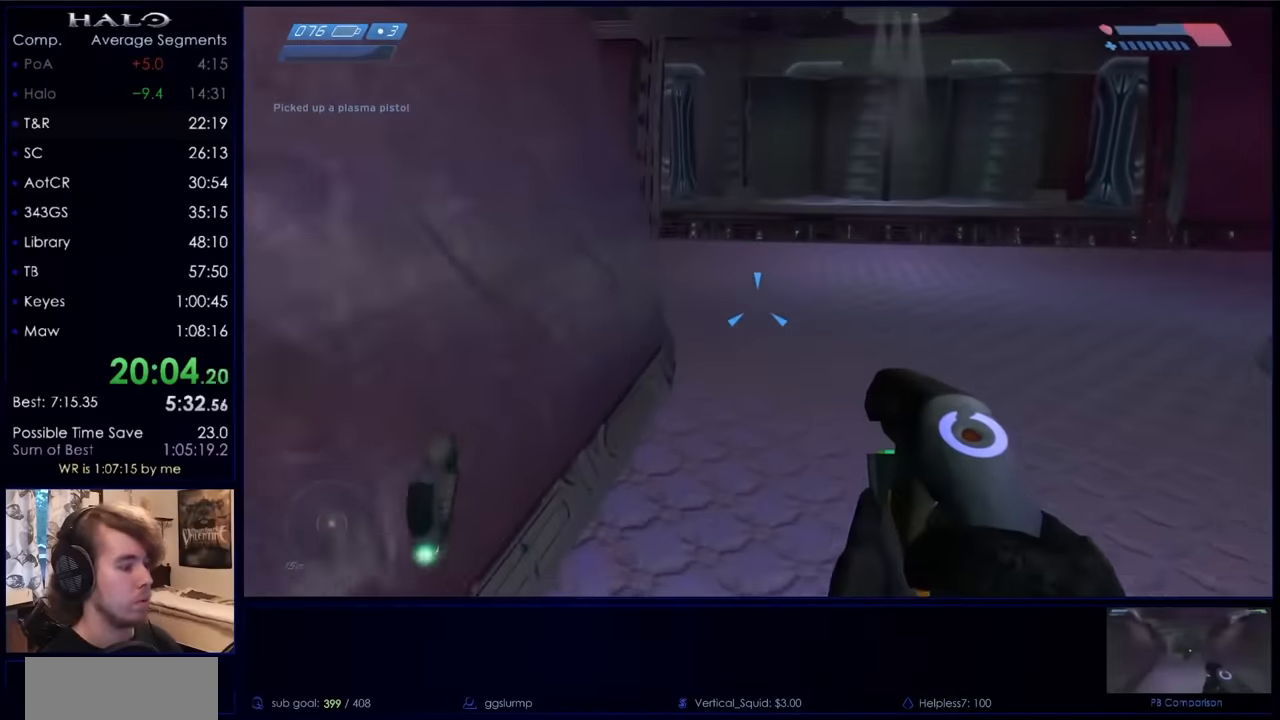
{"keys": ["w"], "mouse": [], "events": []}
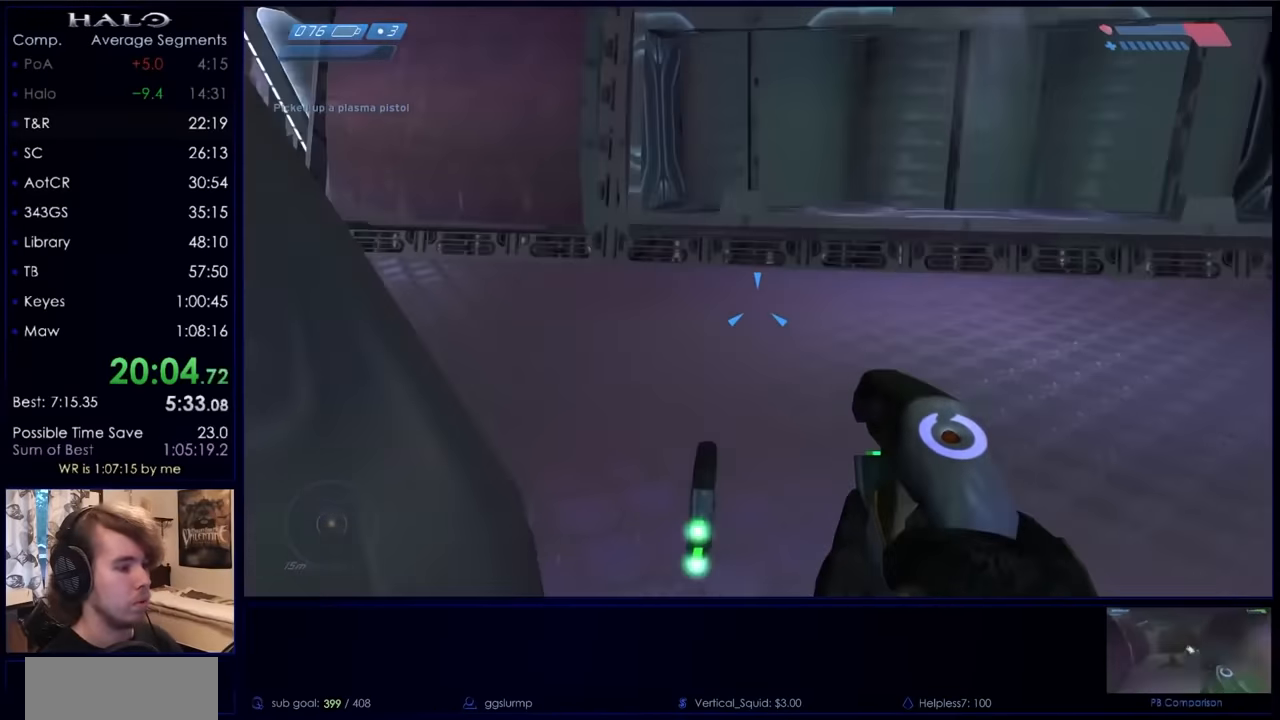
{"keys": ["w"], "mouse": [], "events": []}
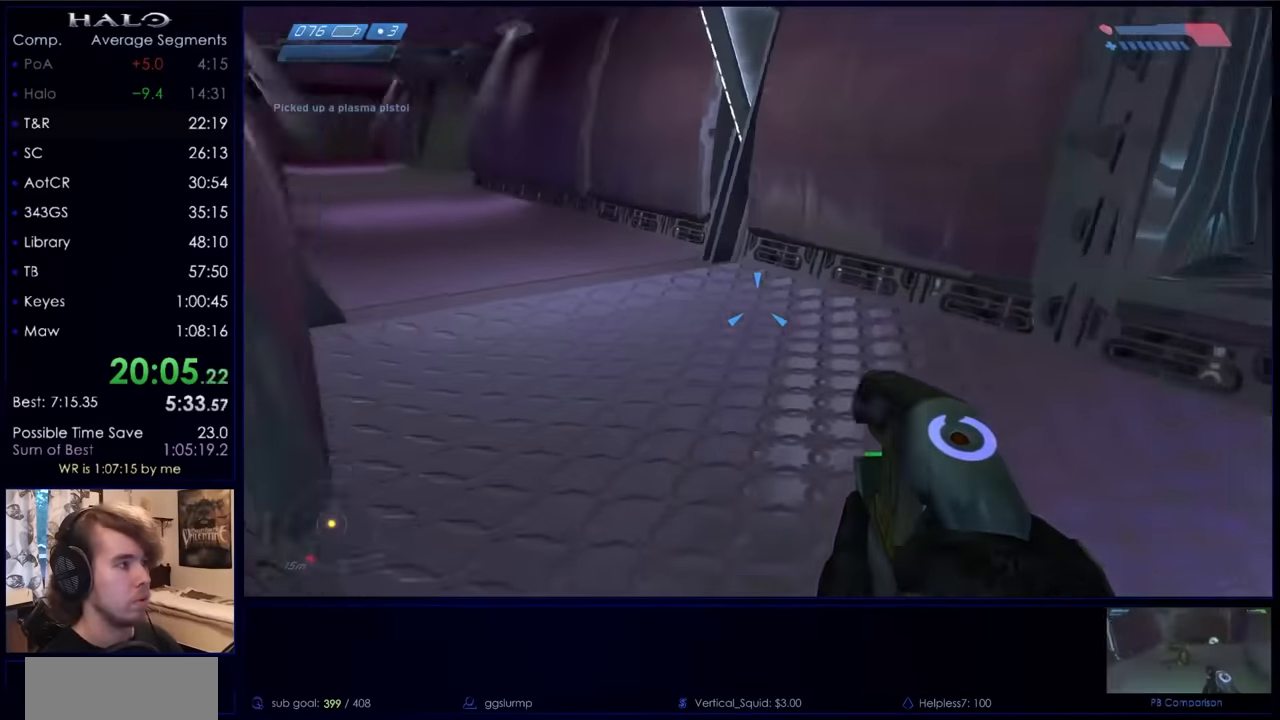
{"keys": ["w"], "mouse": [], "events": [[200, "q", "down"], [300, "q", "up"]]}
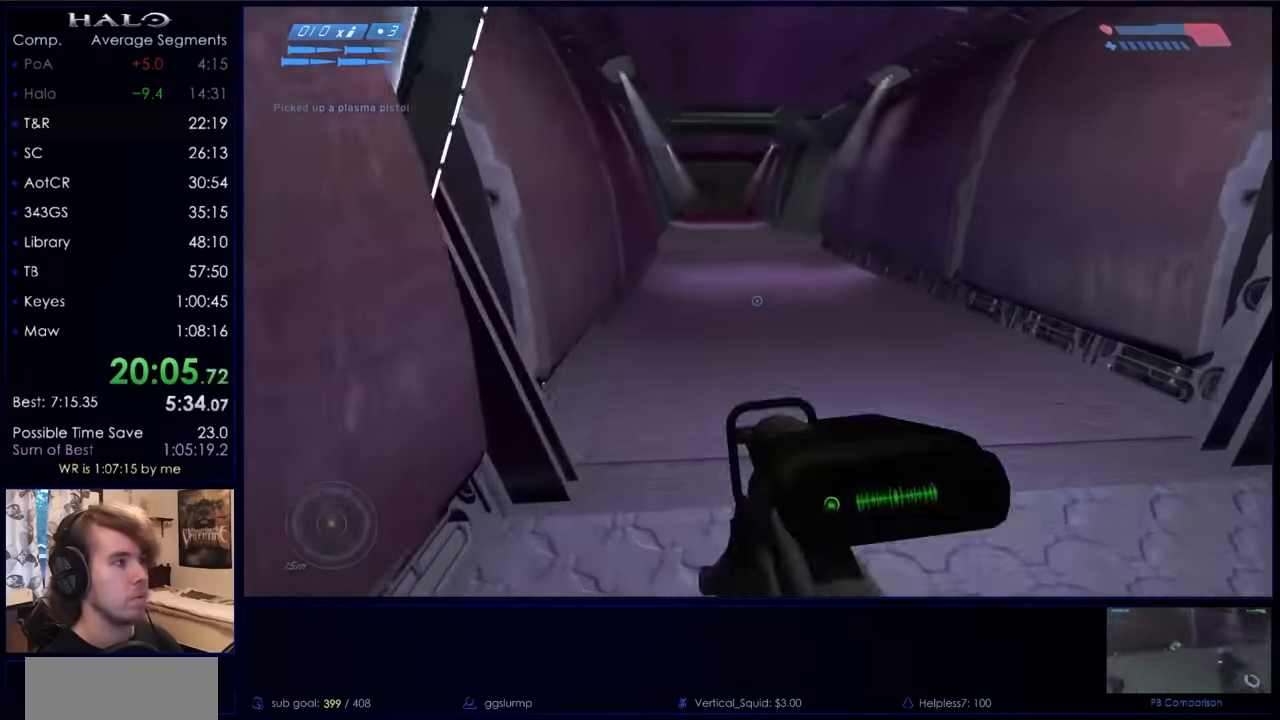
{"keys": ["w"], "mouse": [], "events": [[33, "mouse_mb5", "down"], [133, "mouse_mb5", "up"], [233, "mouse_mb5", "down"], [300, "mouse_mb5", "up"]]}
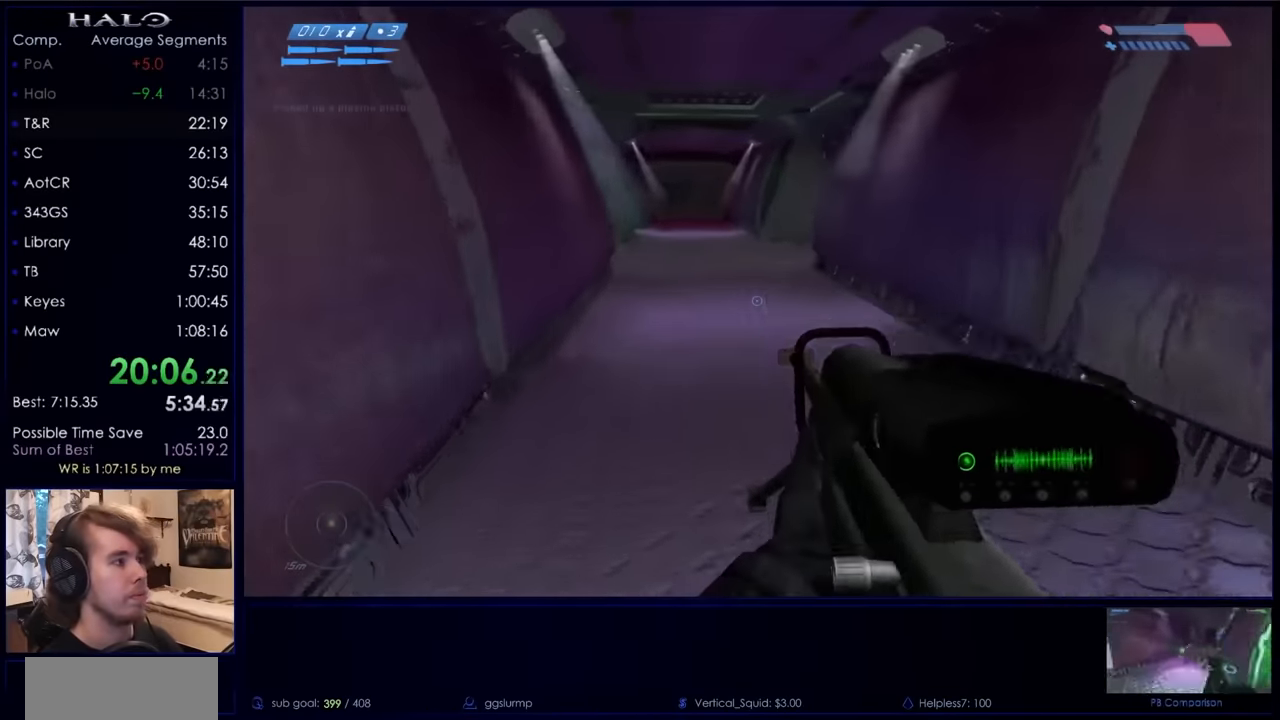
{"keys": ["w"], "mouse": [], "events": []}
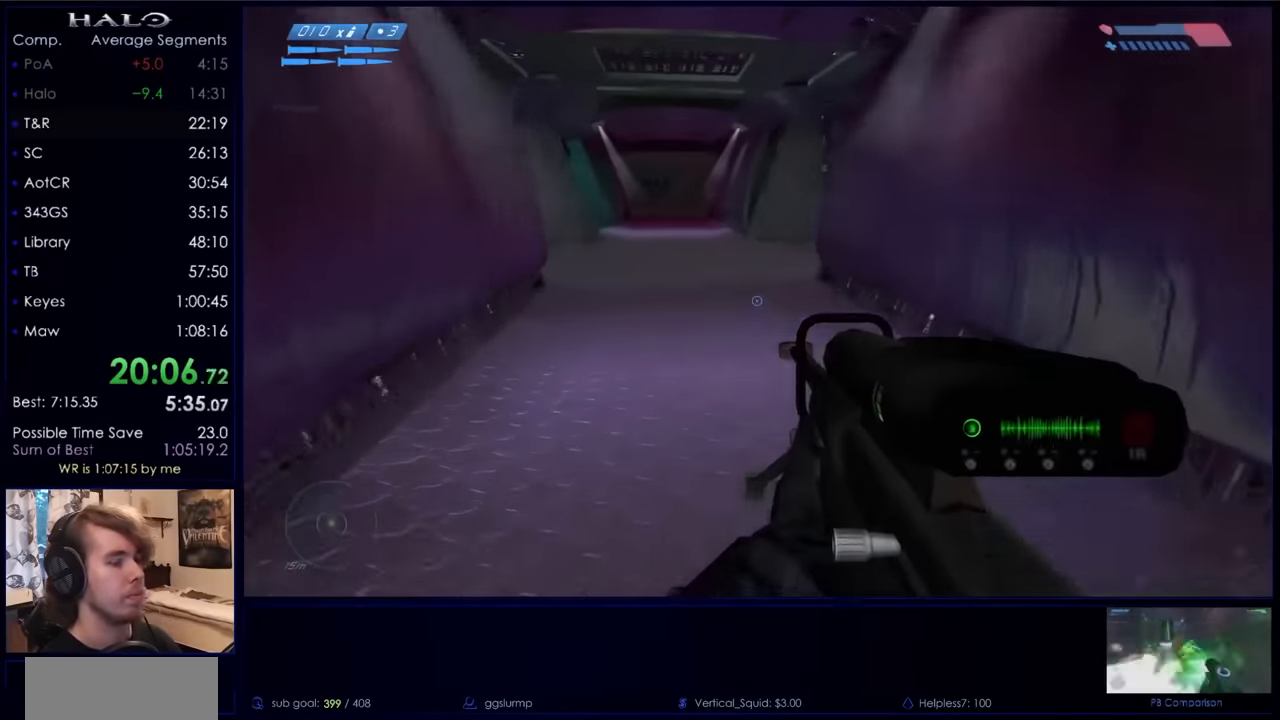
{"keys": ["w"], "mouse": [], "events": [[100, "mouse_mb5", "down"], [200, "mouse_mb5", "up"], [300, "mouse_mb5", "down"], [400, "mouse_mb5", "up"]]}
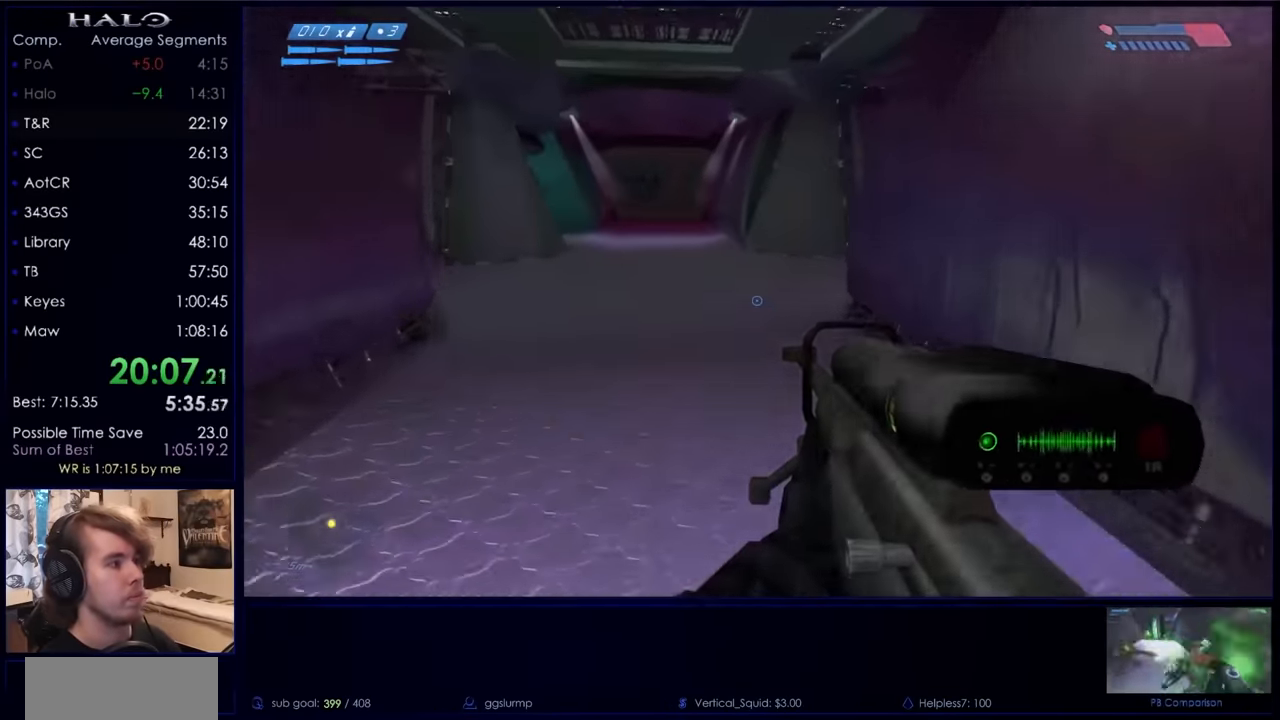
{"keys": ["w"], "mouse": [], "events": [[33, "q", "down"], [133, "q", "up"], [366, "q", "down"], [466, "q", "up"]]}
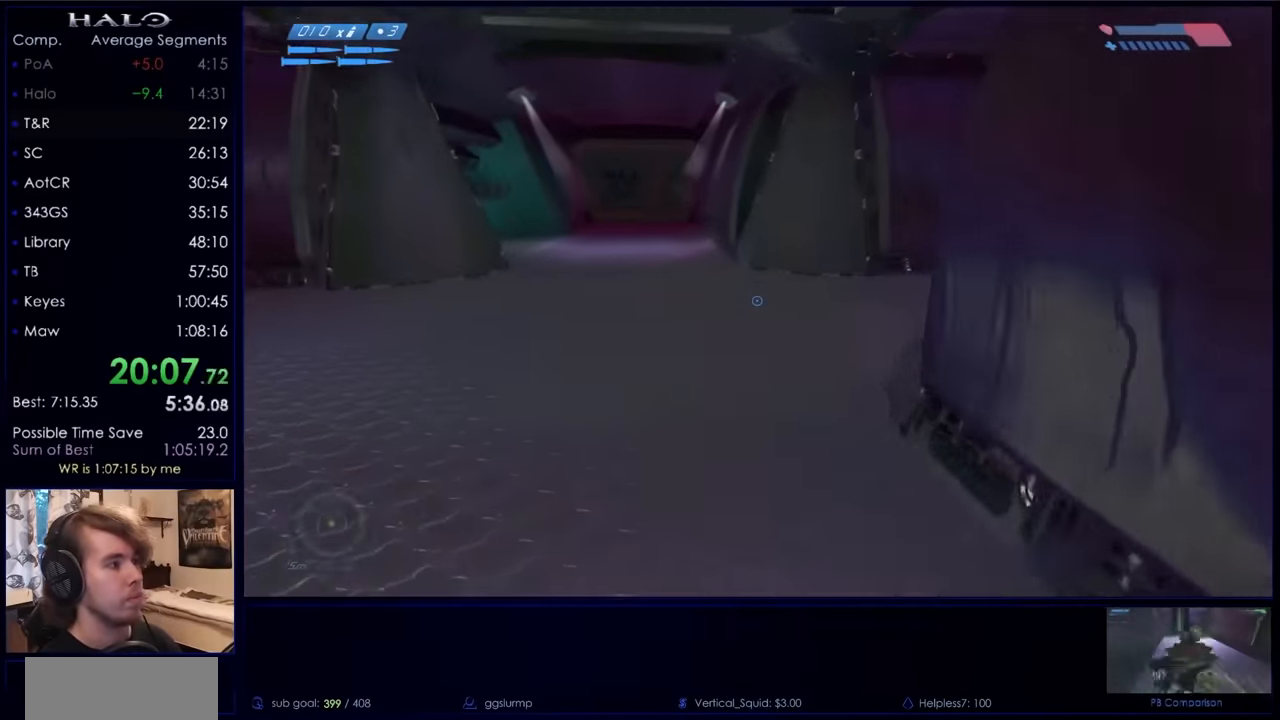
{"keys": ["w"], "mouse": [], "events": [[33, "mouse_mb5", "down"], [133, "mouse_mb5", "up"], [200, "mouse_mb5", "down"], [266, "mouse_mb5", "up"]]}
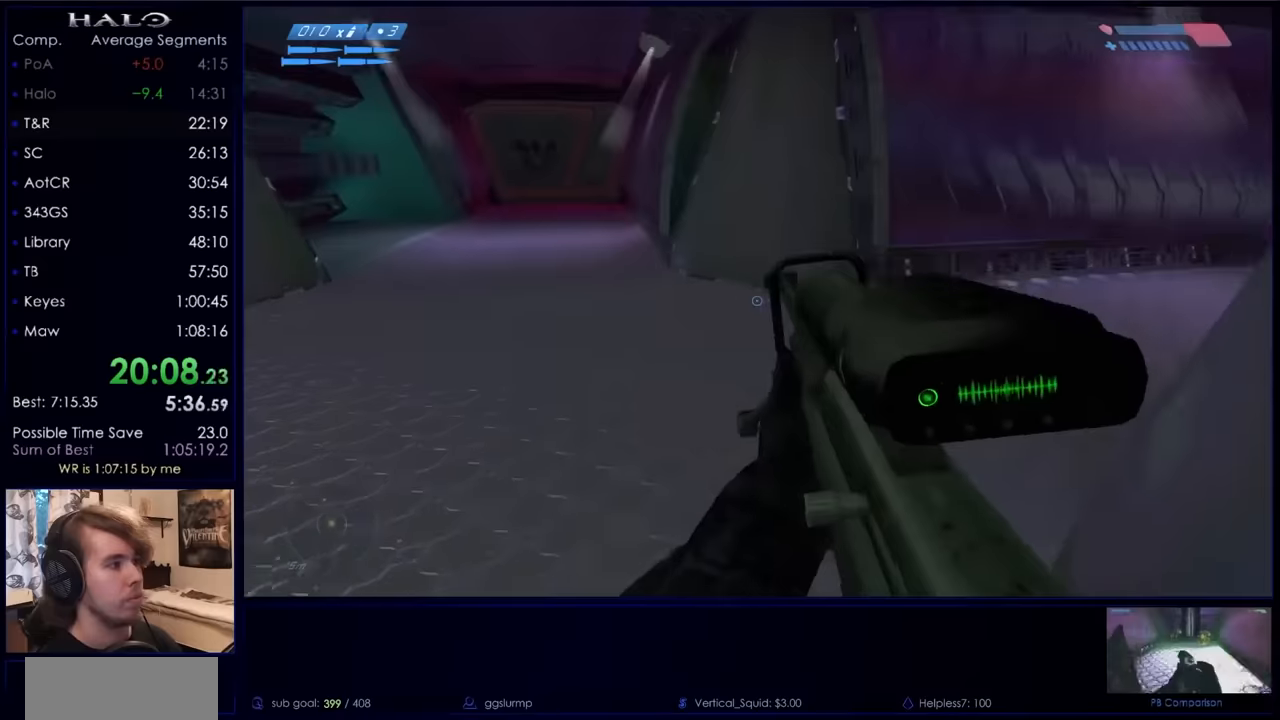
{"keys": ["w"], "mouse": [], "events": []}
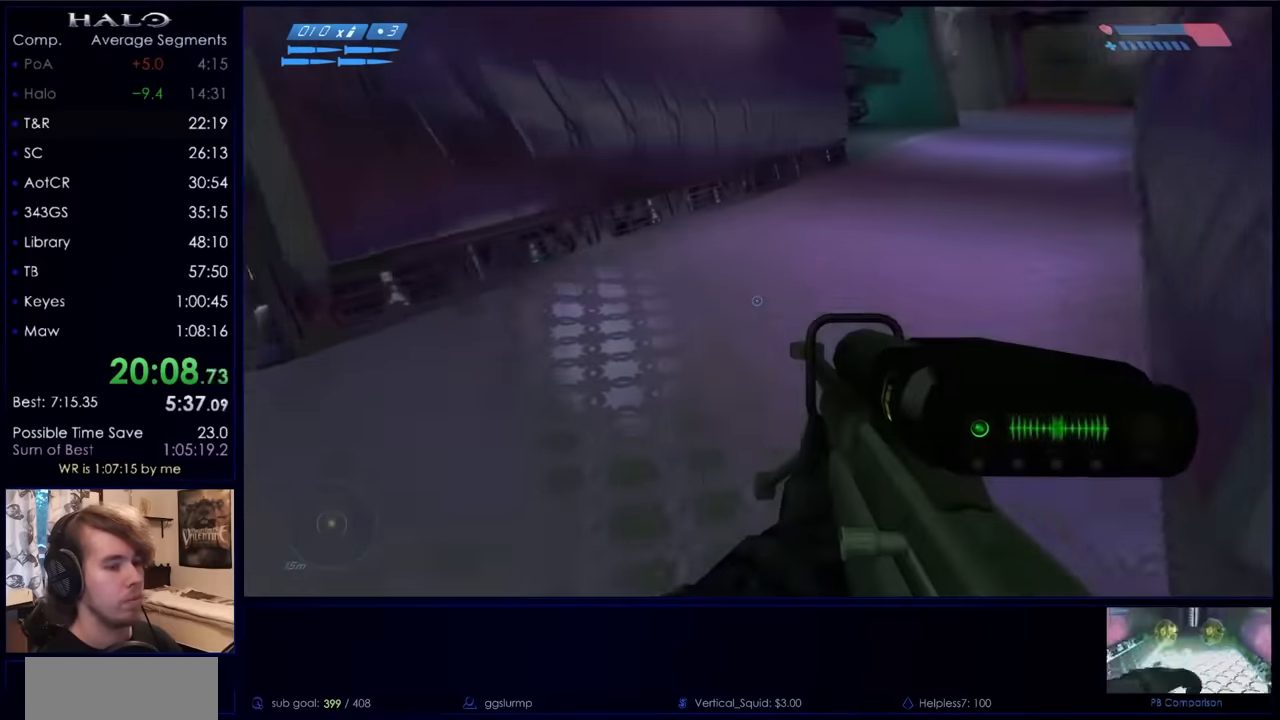
{"keys": ["w"], "mouse": [], "events": []}
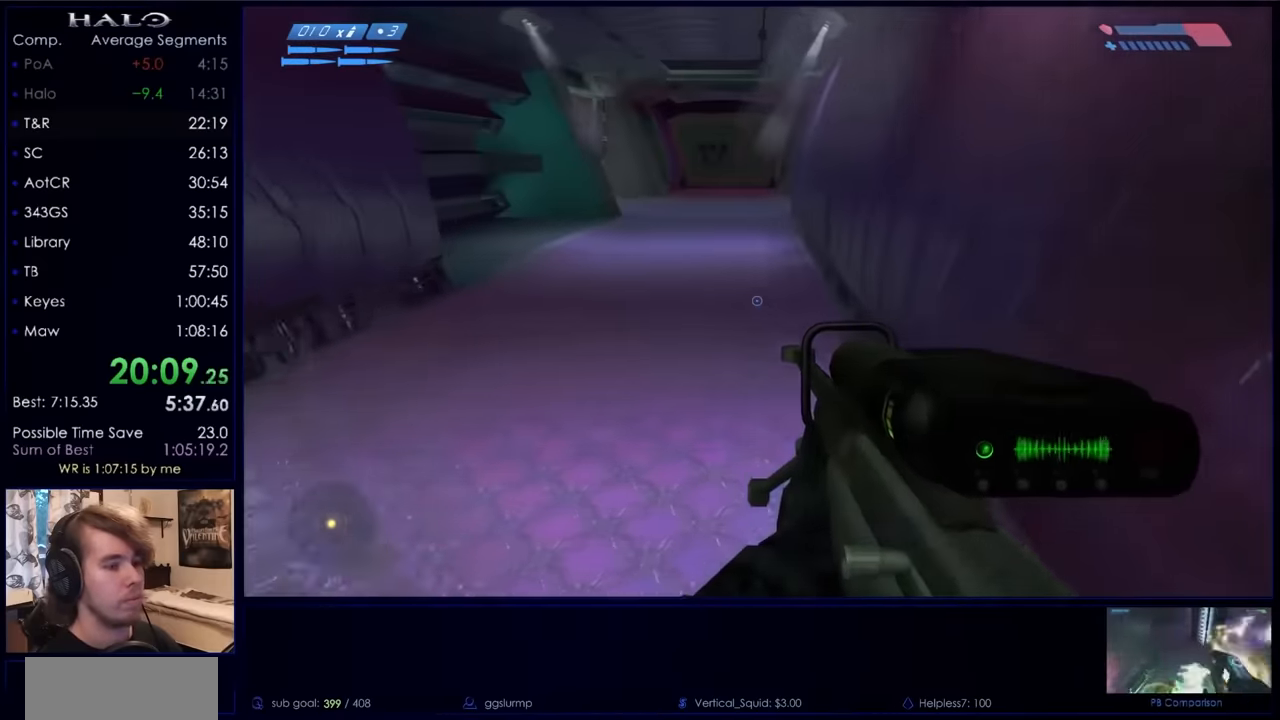
{"keys": ["w"], "mouse": [], "events": []}
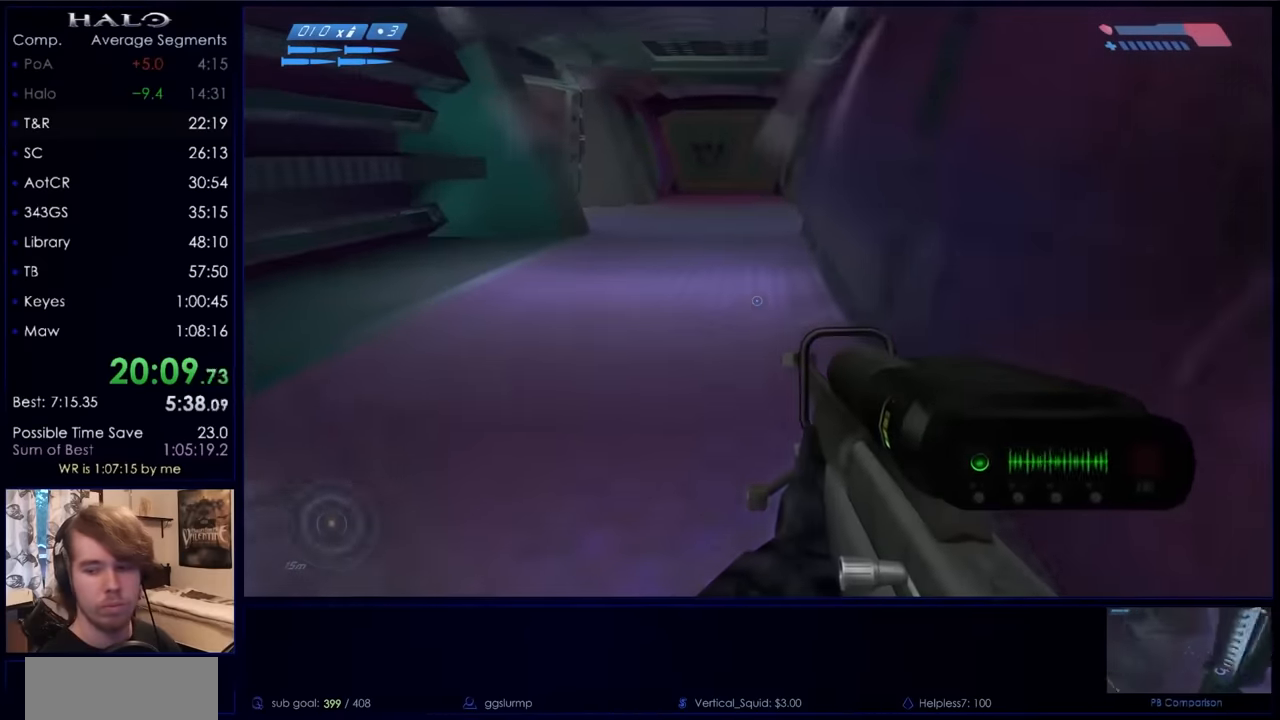
{"keys": ["w"], "mouse": [], "events": [[100, "mouse_mb5", "down"], [134, "mouse_mb5", "up"], [234, "mouse_mb5", "down"], [400, "mouse_mb5", "up"]]}
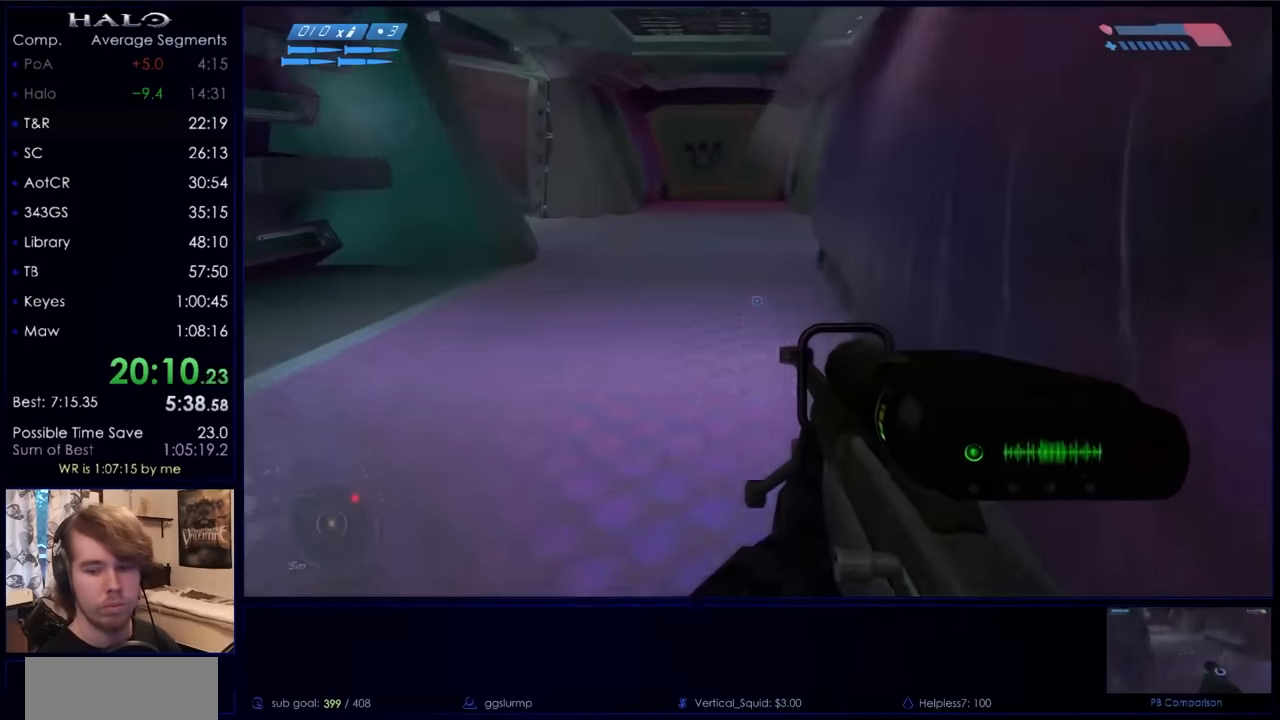
{"keys": ["w"], "mouse": [], "events": []}
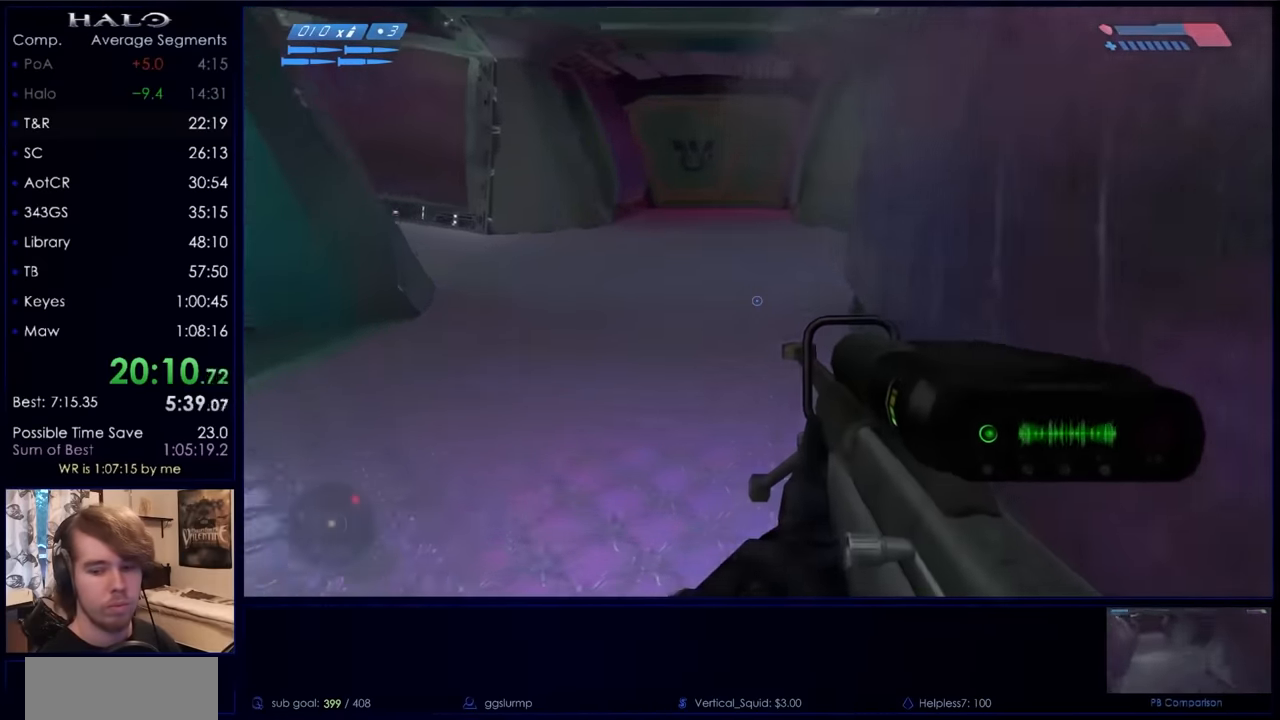
{"keys": ["w"], "mouse": [], "events": []}
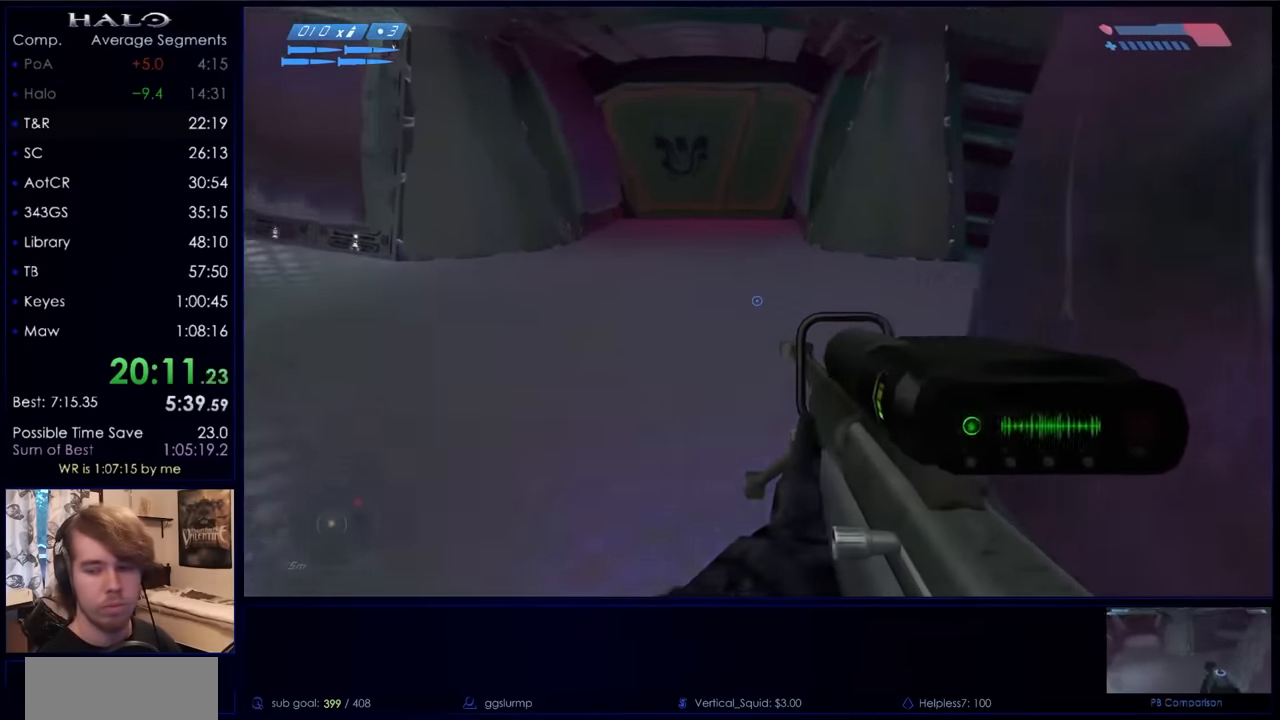
{"keys": ["w"], "mouse": [], "events": []}
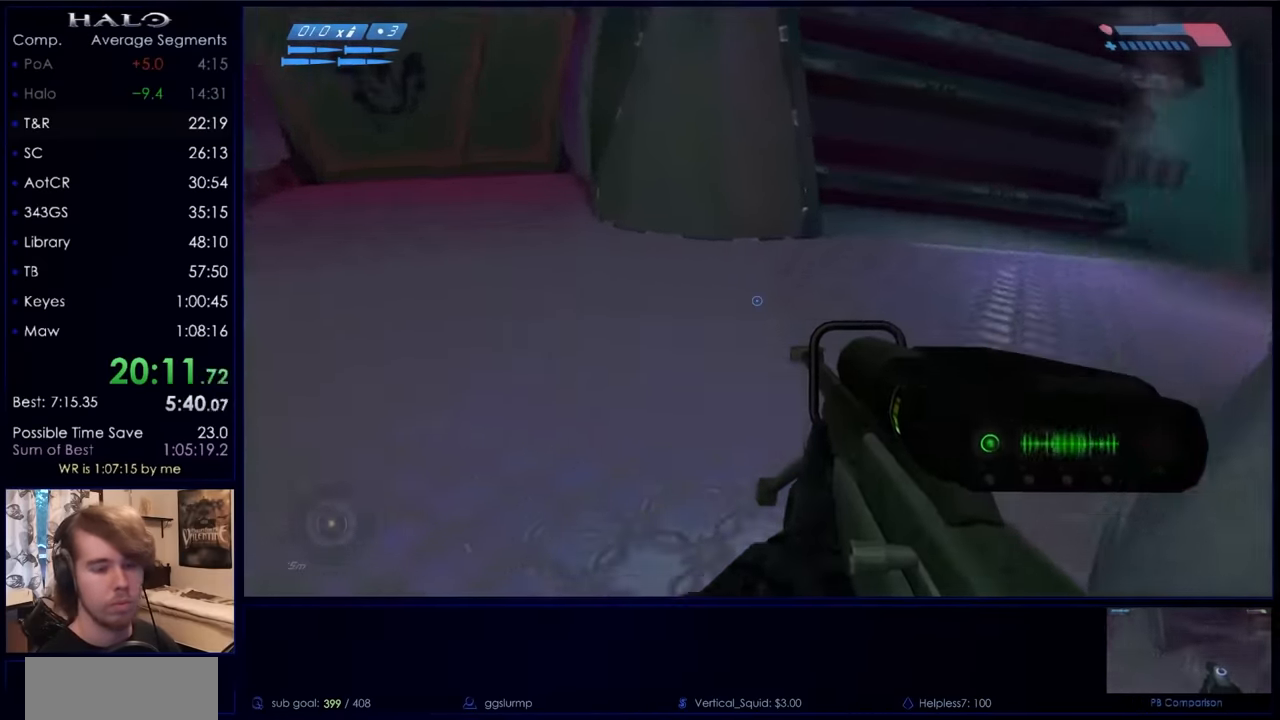
{"keys": ["w"], "mouse": [], "events": []}
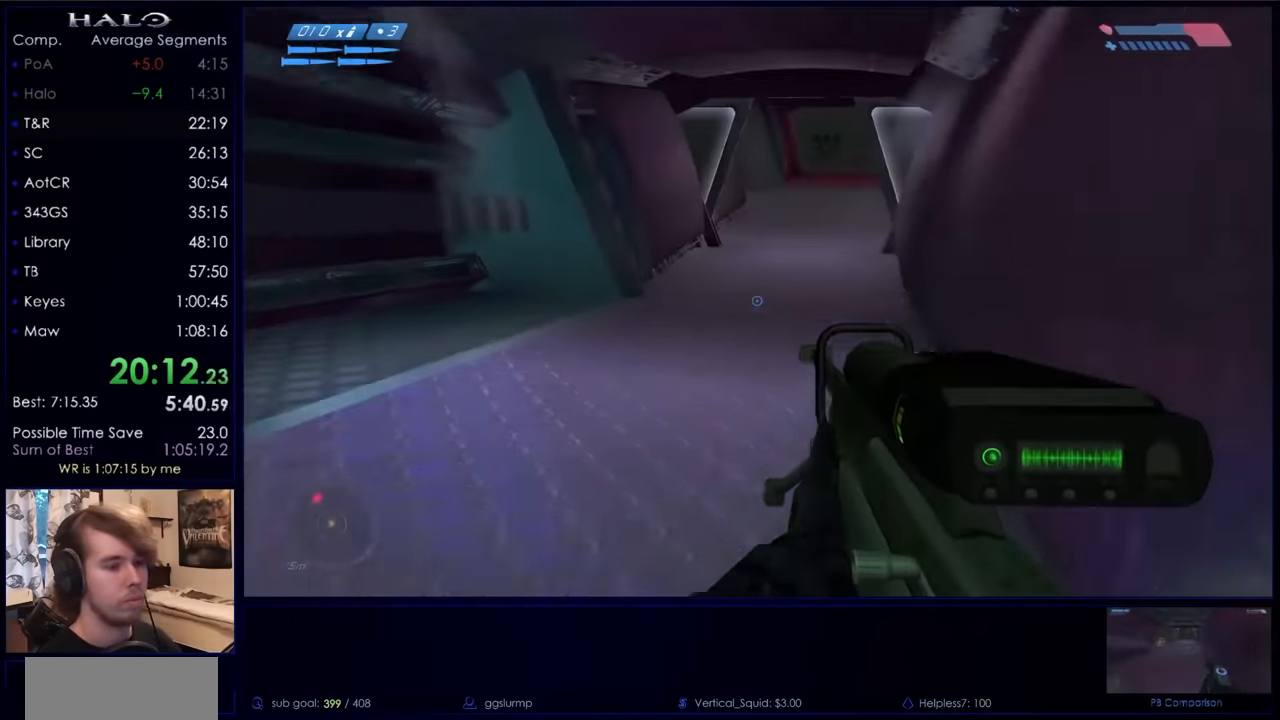
{"keys": ["w"], "mouse": [], "events": [[434, "mouse_mb5", "down"], [500, "mouse_mb5", "up"]]}
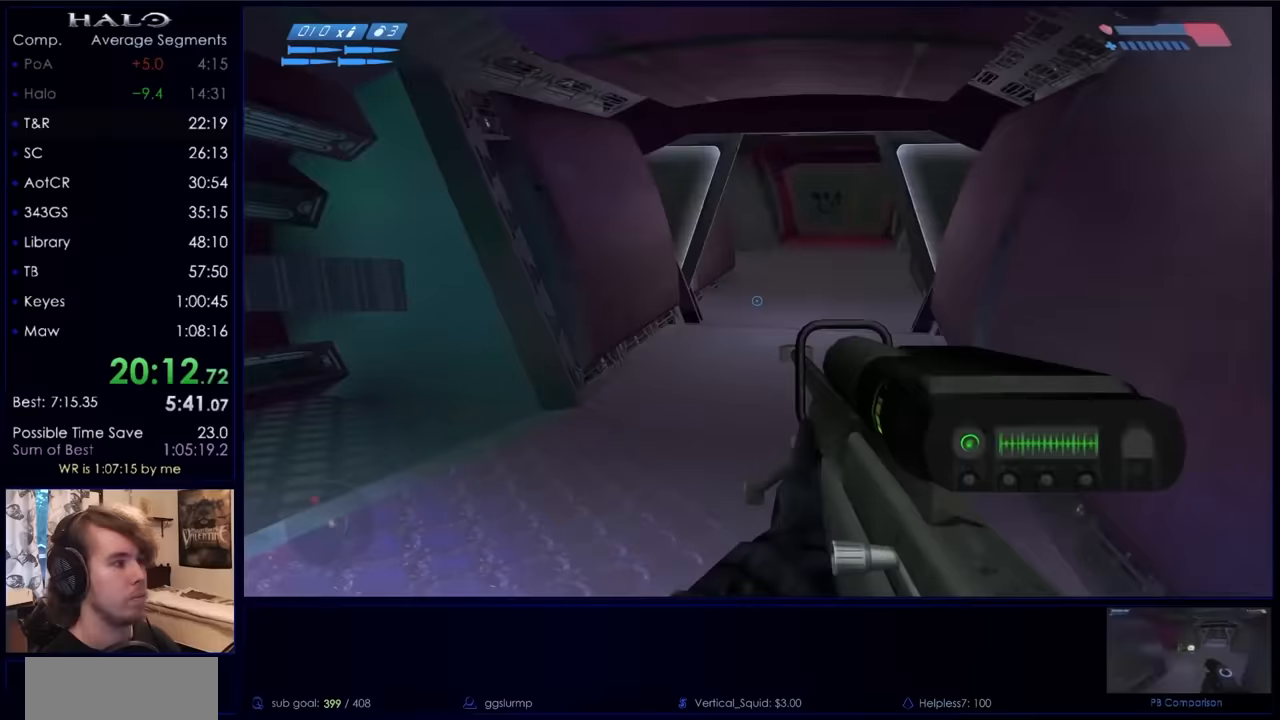
{"keys": ["w"], "mouse": [], "events": [[100, "mouse_mb5", "down"], [200, "mouse_mb5", "up"], [333, "q", "down"], [433, "q", "up"]]}
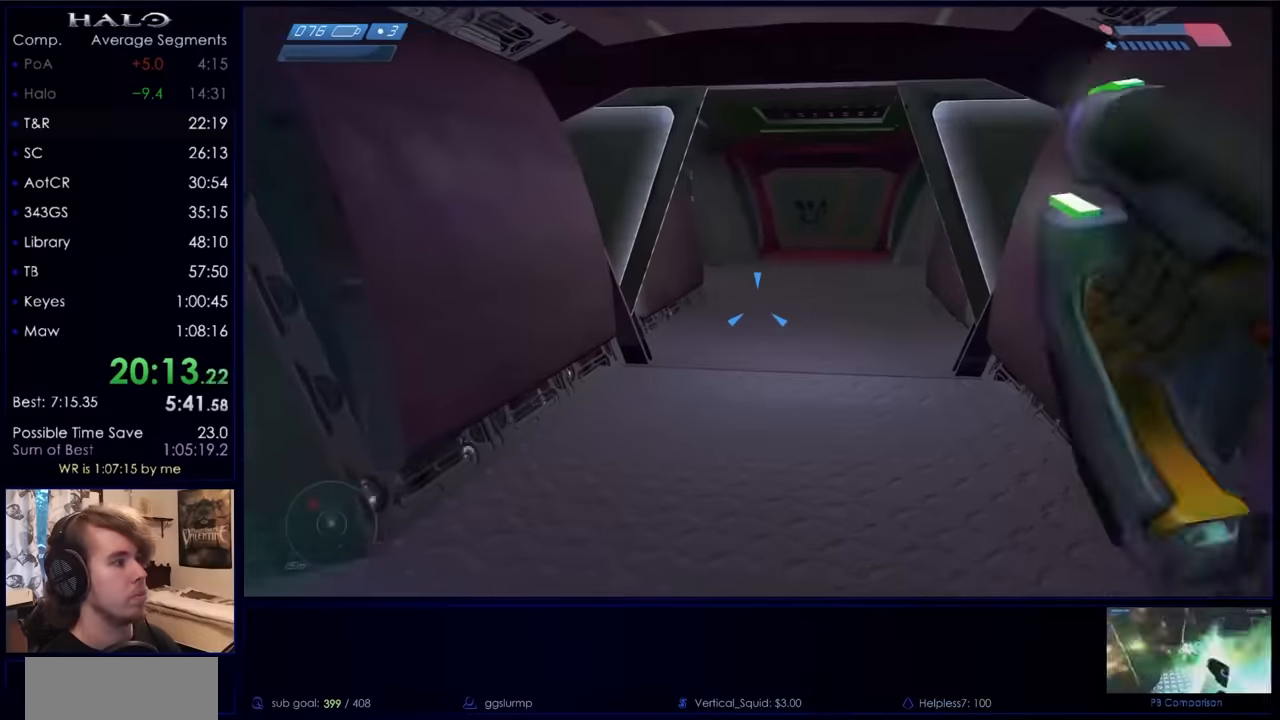
{"keys": ["w"], "mouse": [], "events": [[167, "q", "down"], [267, "q", "up"], [367, "mouse_mb5", "down"], [467, "mouse_mb5", "up"]]}
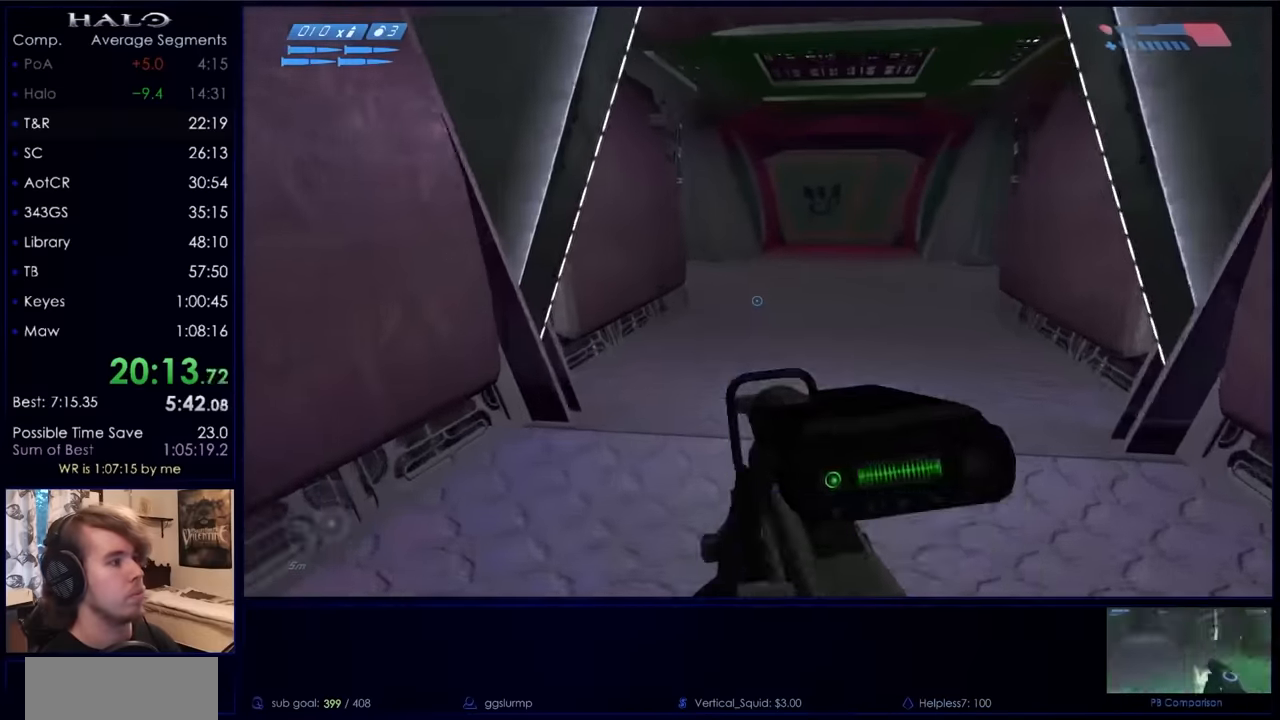
{"keys": ["w"], "mouse": [], "events": [[33, "mouse_mb5", "down"], [133, "mouse_mb5", "up"]]}
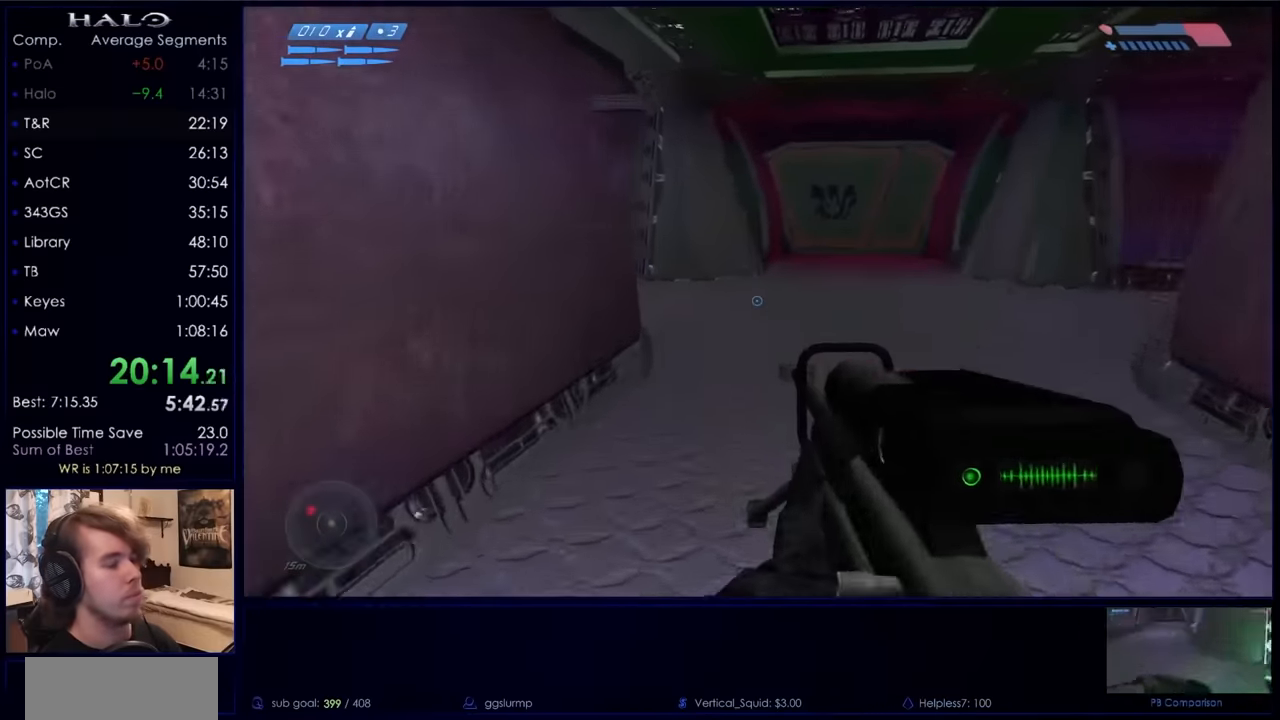
{"keys": ["w"], "mouse": [], "events": []}
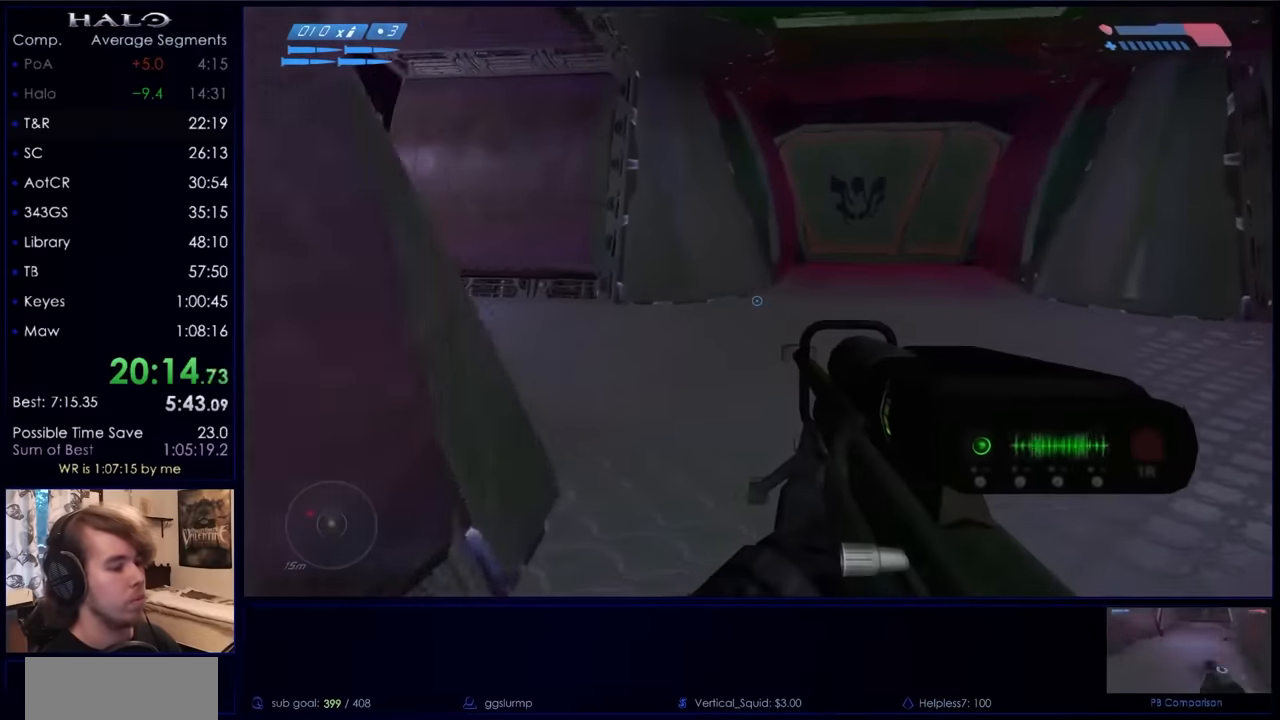
{"keys": ["w"], "mouse": [], "events": []}
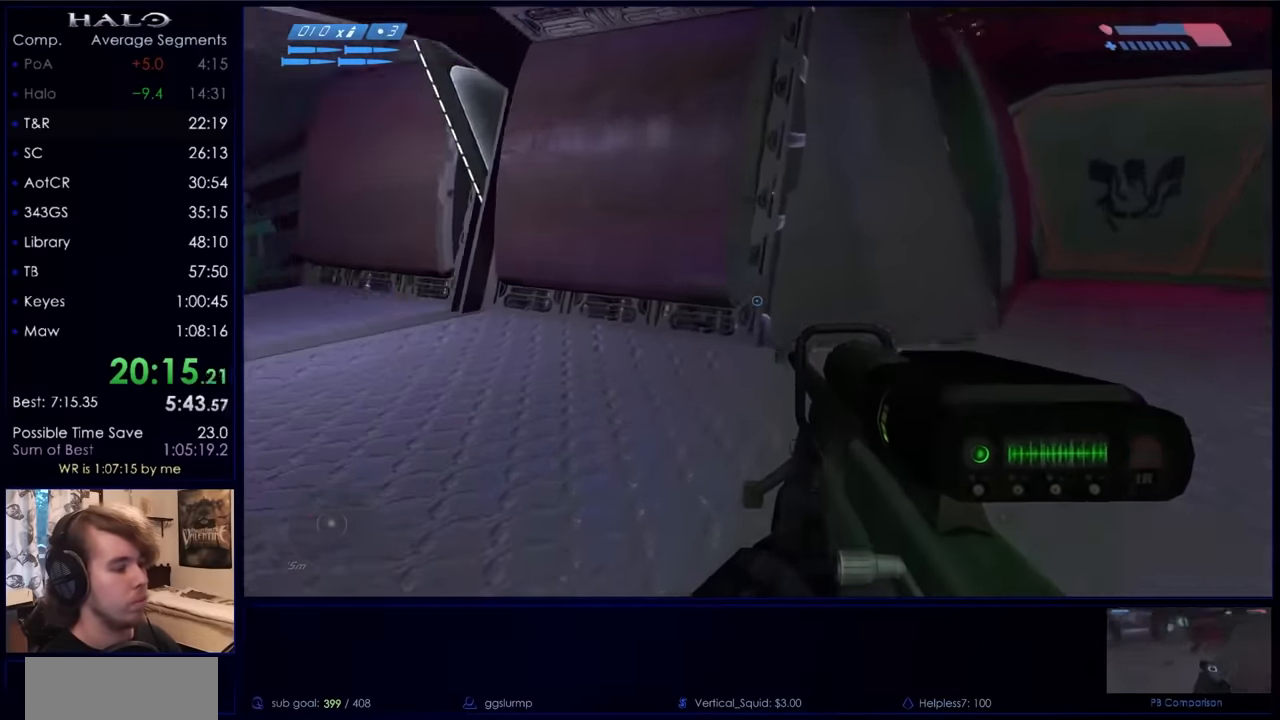
{"keys": ["w"], "mouse": [], "events": []}
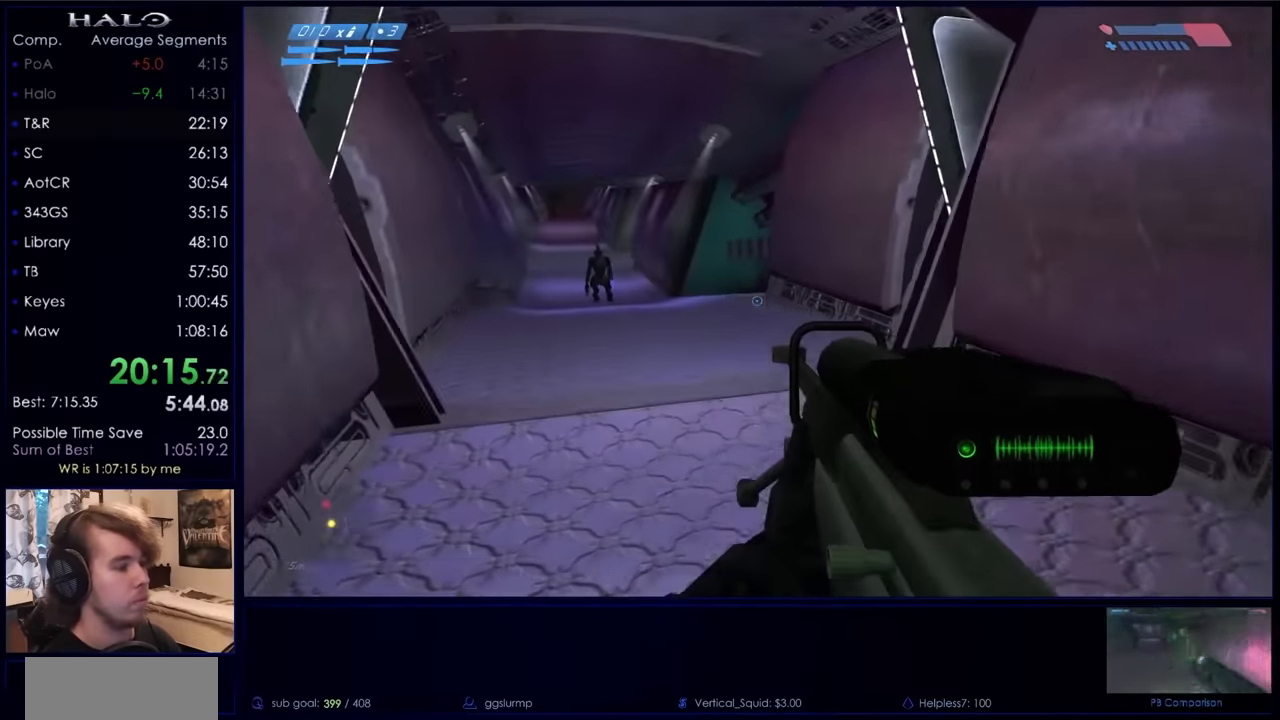
{"keys": ["w"], "mouse": [], "events": []}
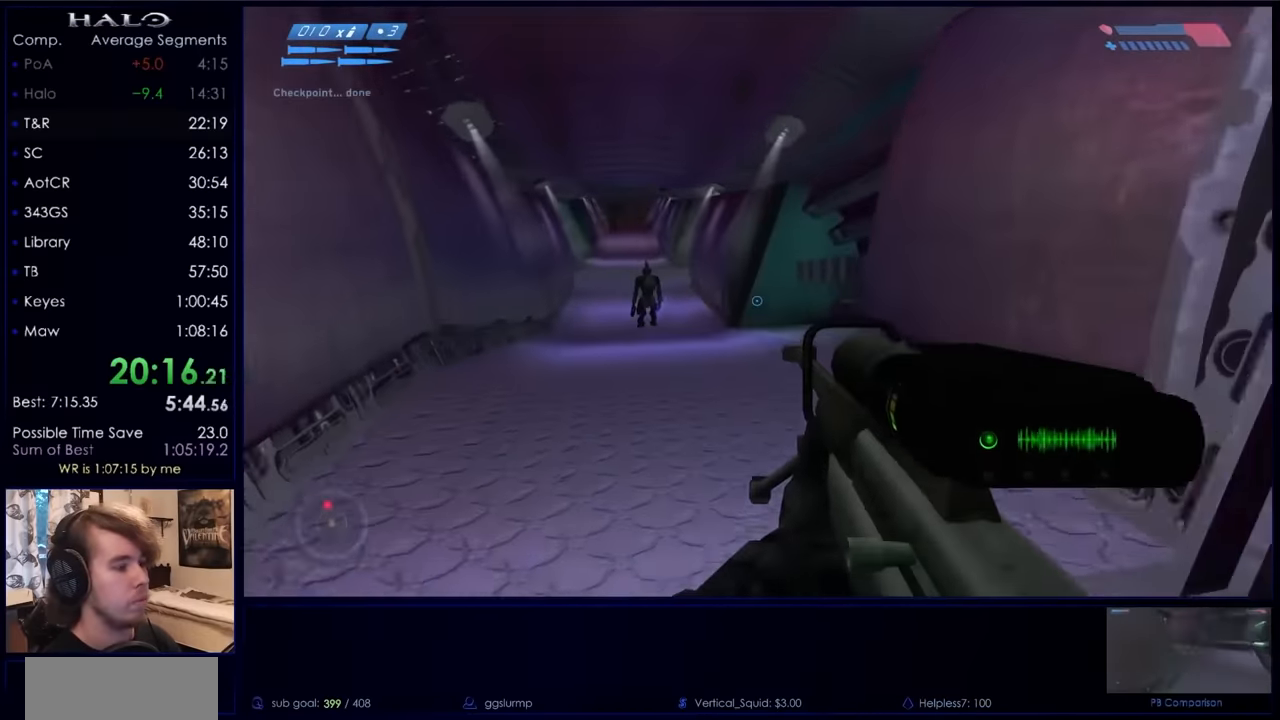
{"keys": ["w"], "mouse": [], "events": []}
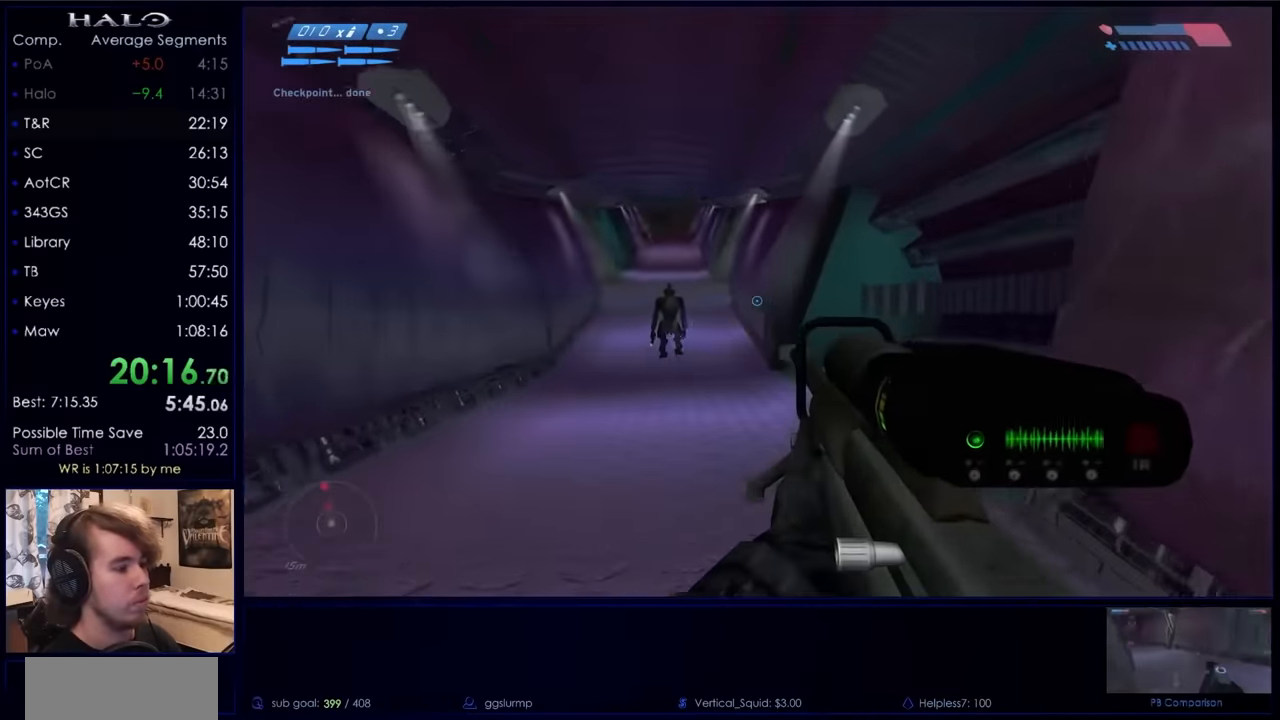
{"keys": ["w"], "mouse": [], "events": []}